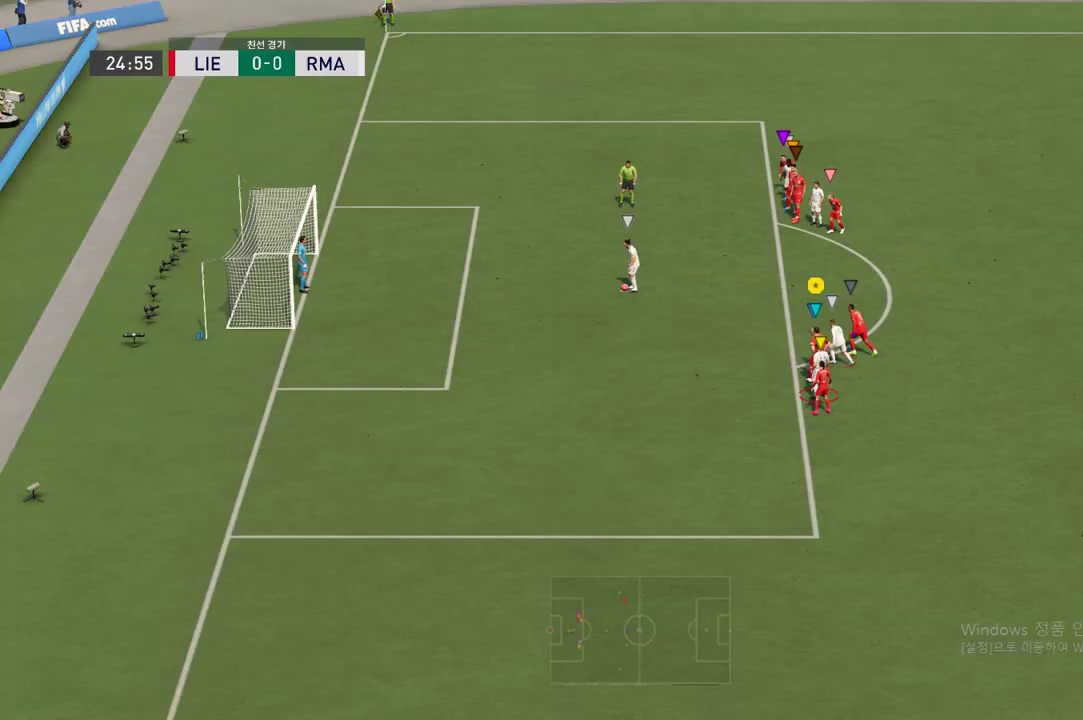
Gameplay with a controller (Xbox layout); each line is a JSON object with the inputs held at the frame after it. "events" lists button and stick changes between this image and that frame as [ms after this image, input, new state], when the widget could be followed in between. Not read: L3 R3.
{"buttons": [], "left_stick": "center", "right_stick": "center", "events": [[67, "A", "up"]]}
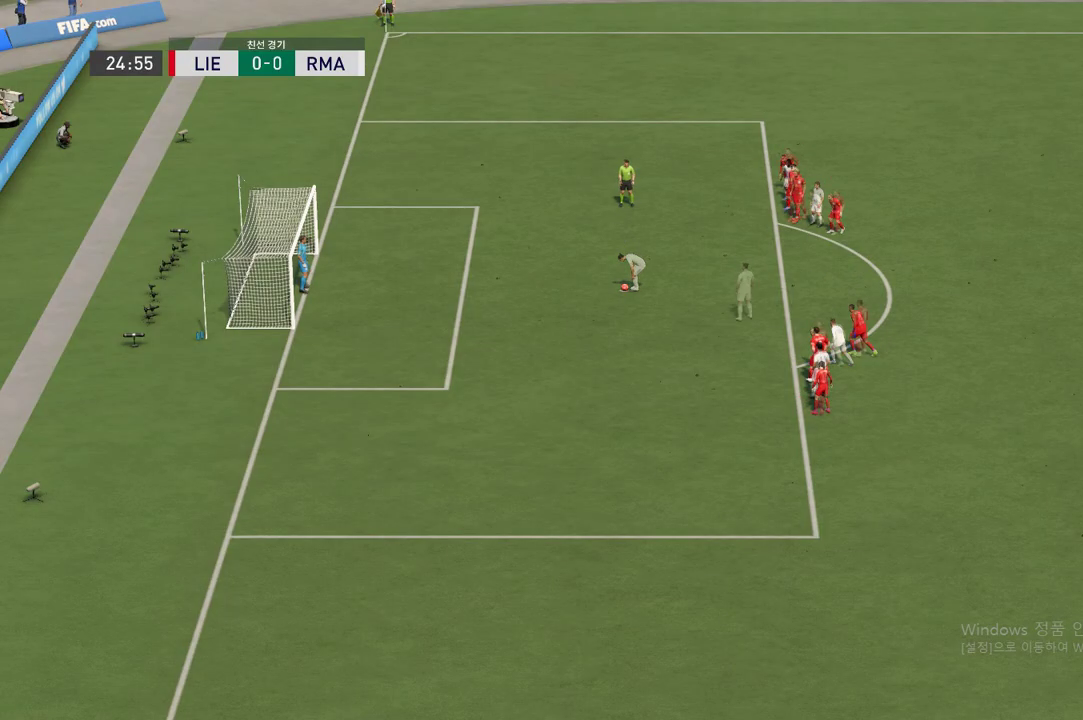
{"buttons": [], "left_stick": "center", "right_stick": "center", "events": []}
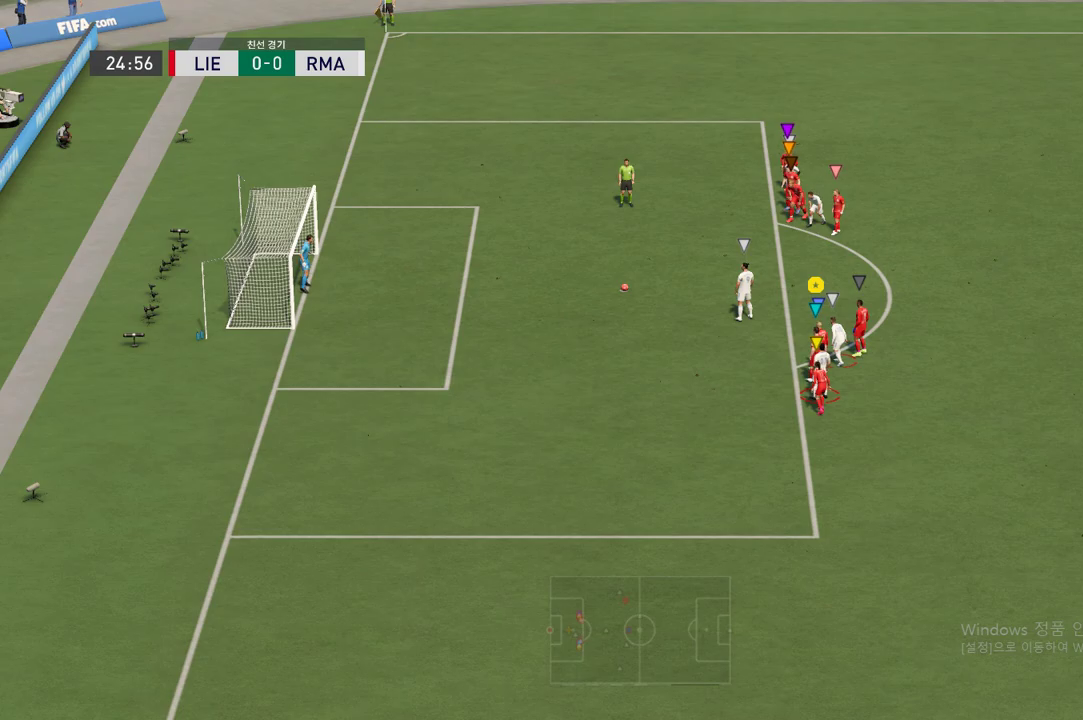
{"buttons": [], "left_stick": "center", "right_stick": "center", "events": []}
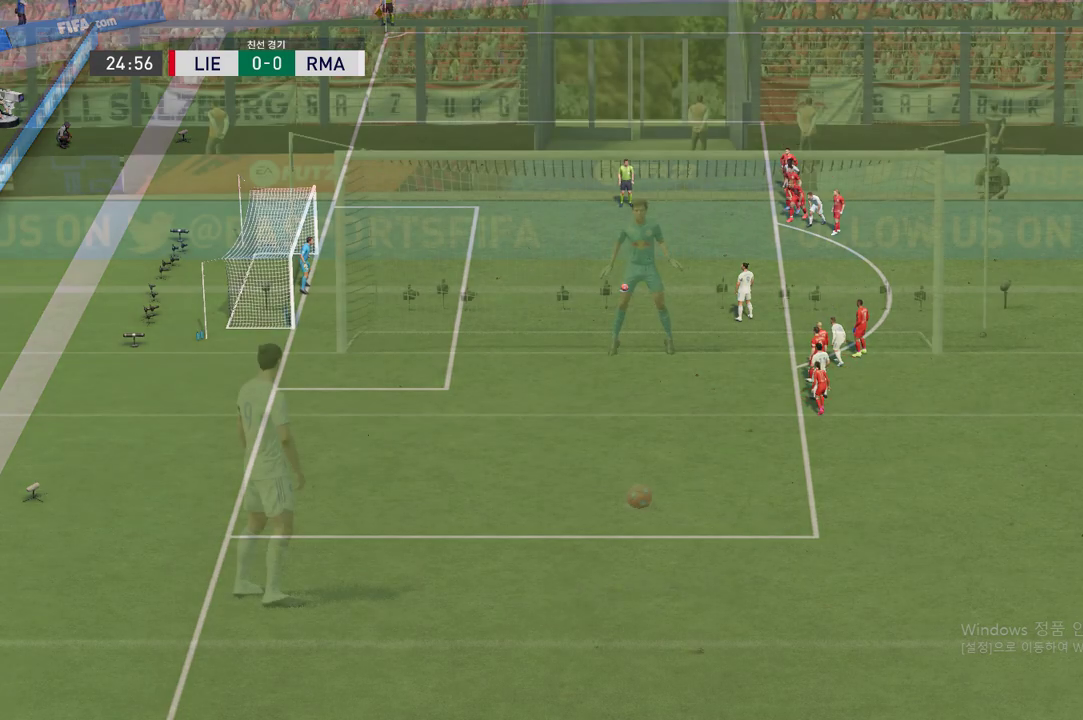
{"buttons": [], "left_stick": "center", "right_stick": "center", "events": []}
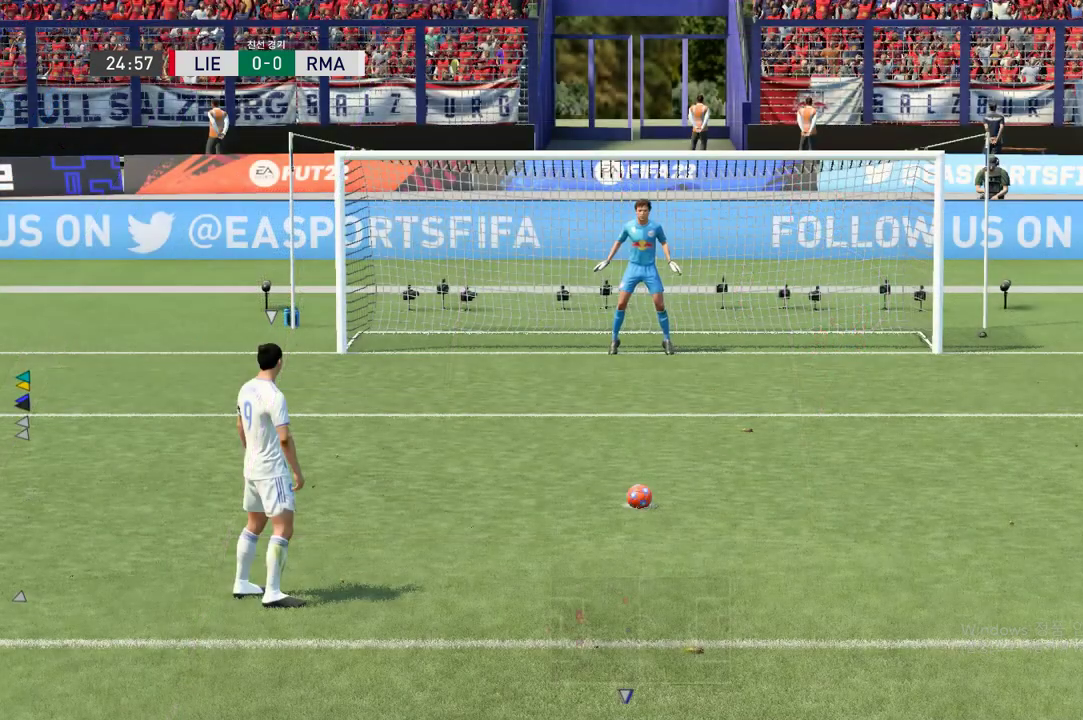
{"buttons": [], "left_stick": "center", "right_stick": "left", "events": [[336, "right_stick", "left"]]}
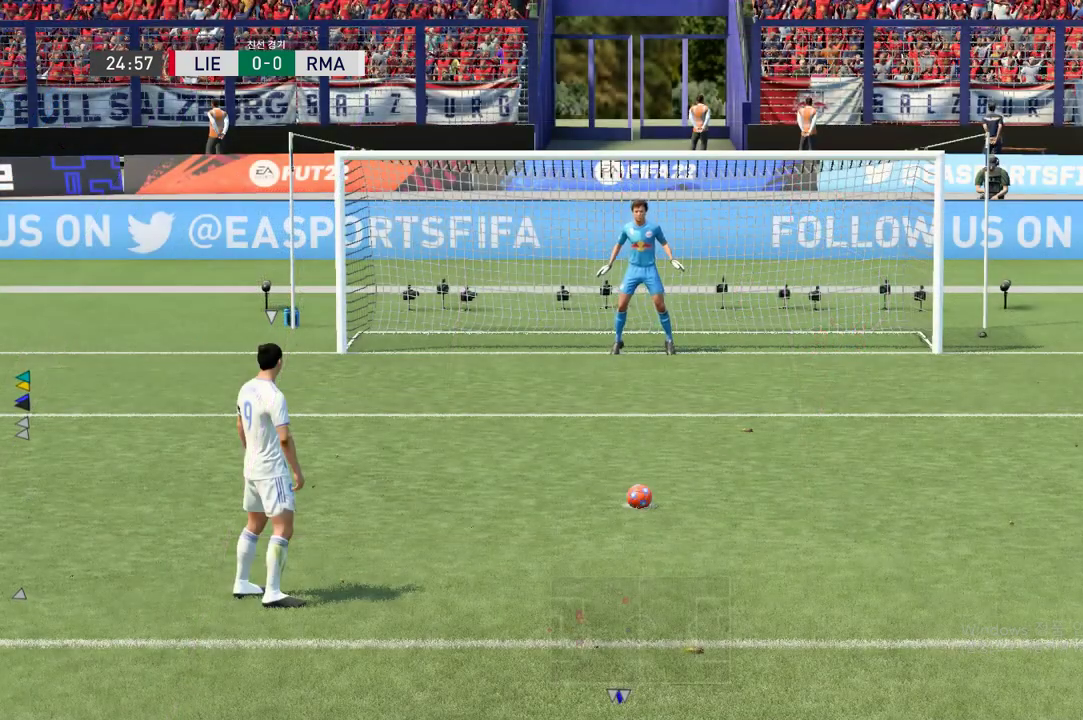
{"buttons": [], "left_stick": "center", "right_stick": "center", "events": [[253, "right_stick", "center"]]}